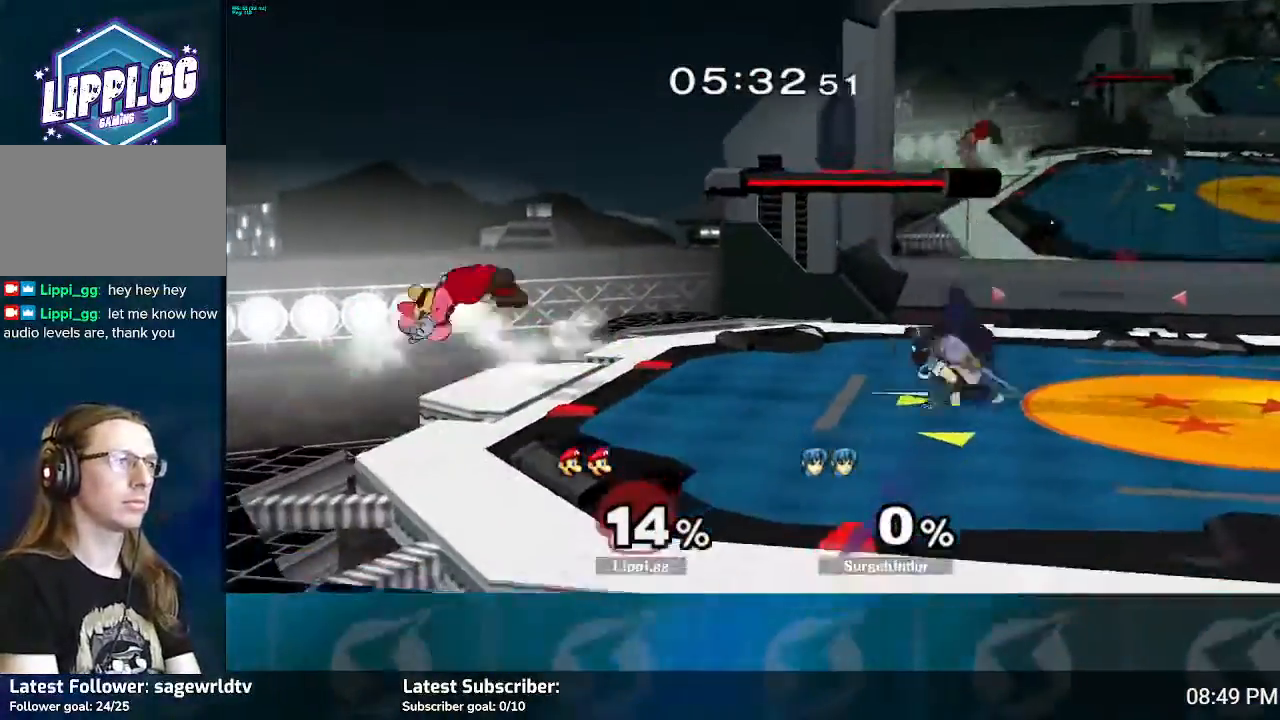
Gameplay with a controller (Nintendo layout); each line is a JSON object with the inputs held at the frame after it. "events" lists button and stick changes between this image and that frame as [ms after this image, input, new state], when the widget could be followed in between. Not read: L3 R3.
{"buttons": ["R1"], "left_stick": "right", "right_stick": "center", "events": [[100, "Y", "up"], [100, "left_stick", "up-left"], [367, "left_stick", "up-right"], [433, "left_stick", "right"], [467, "R1", "down"]]}
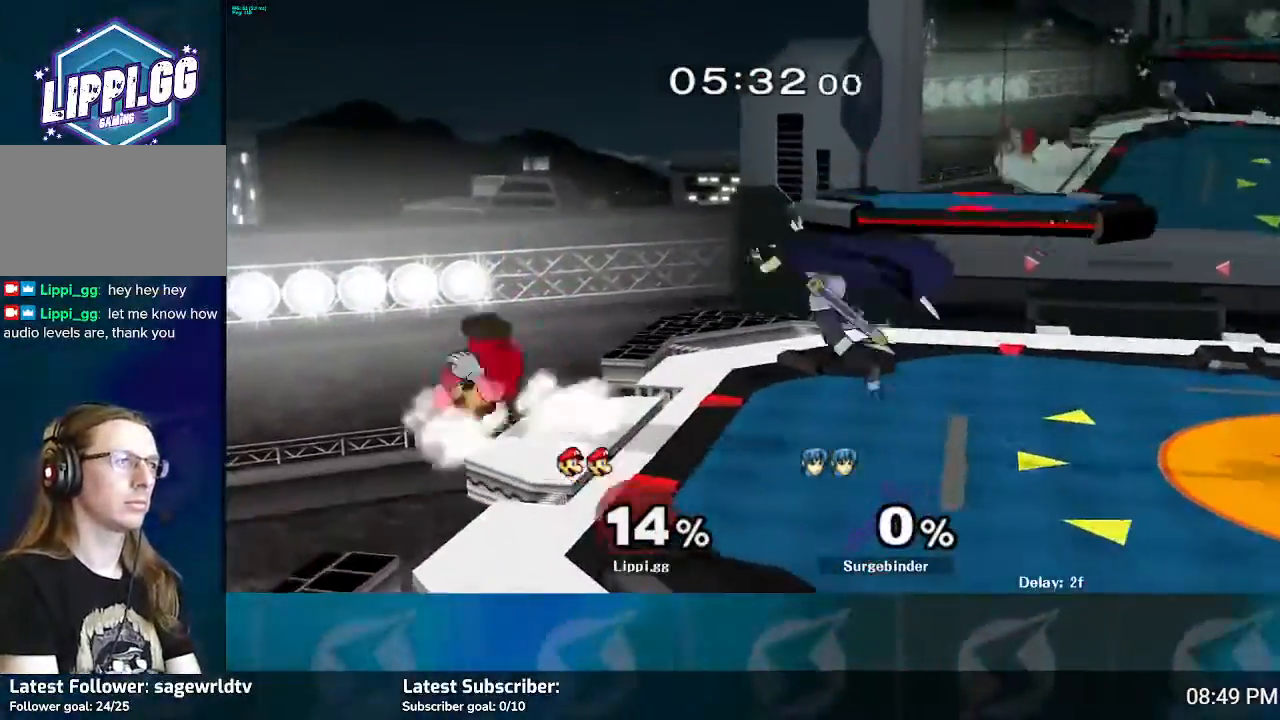
{"buttons": ["R1"], "left_stick": "right", "right_stick": "center", "events": [[267, "left_stick", "center"], [467, "left_stick", "right"]]}
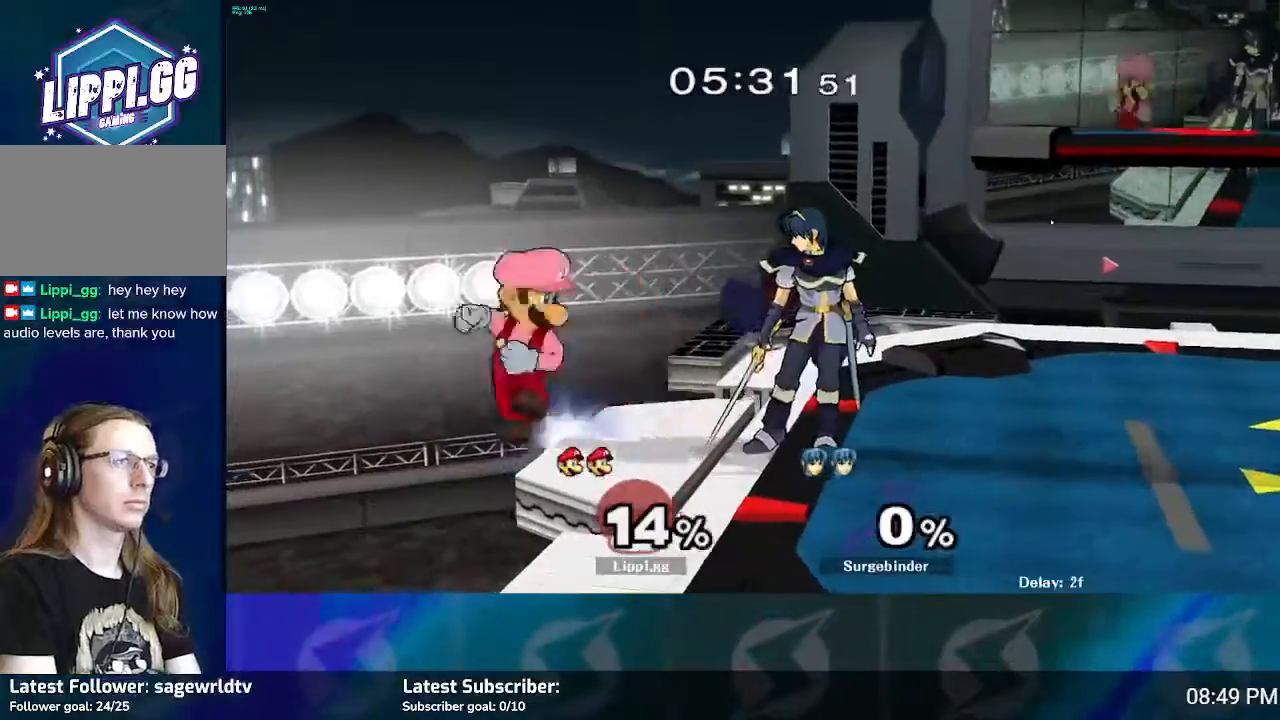
{"buttons": [], "left_stick": "center", "right_stick": "center", "events": [[467, "R1", "up"], [500, "left_stick", "center"]]}
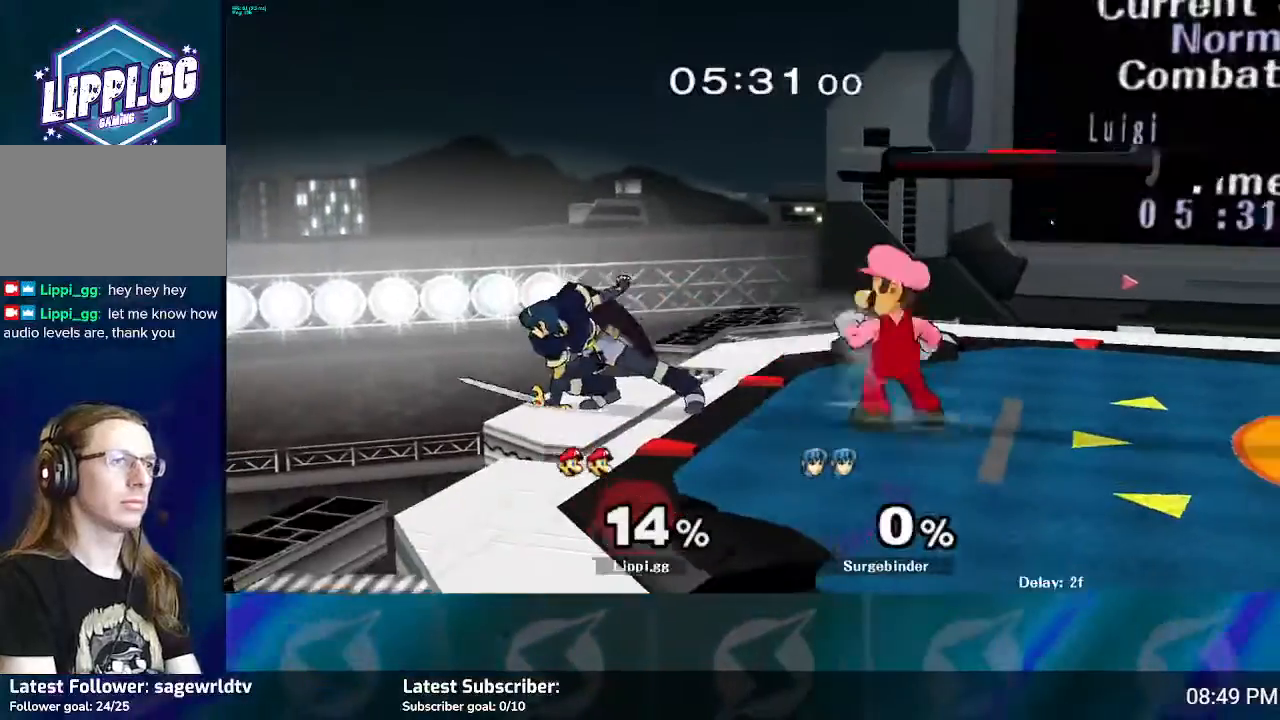
{"buttons": ["Z"], "left_stick": "left", "right_stick": "center", "events": [[100, "left_stick", "right"], [234, "left_stick", "left"], [401, "Z", "down"], [434, "Z", "up"], [467, "Z", "down"]]}
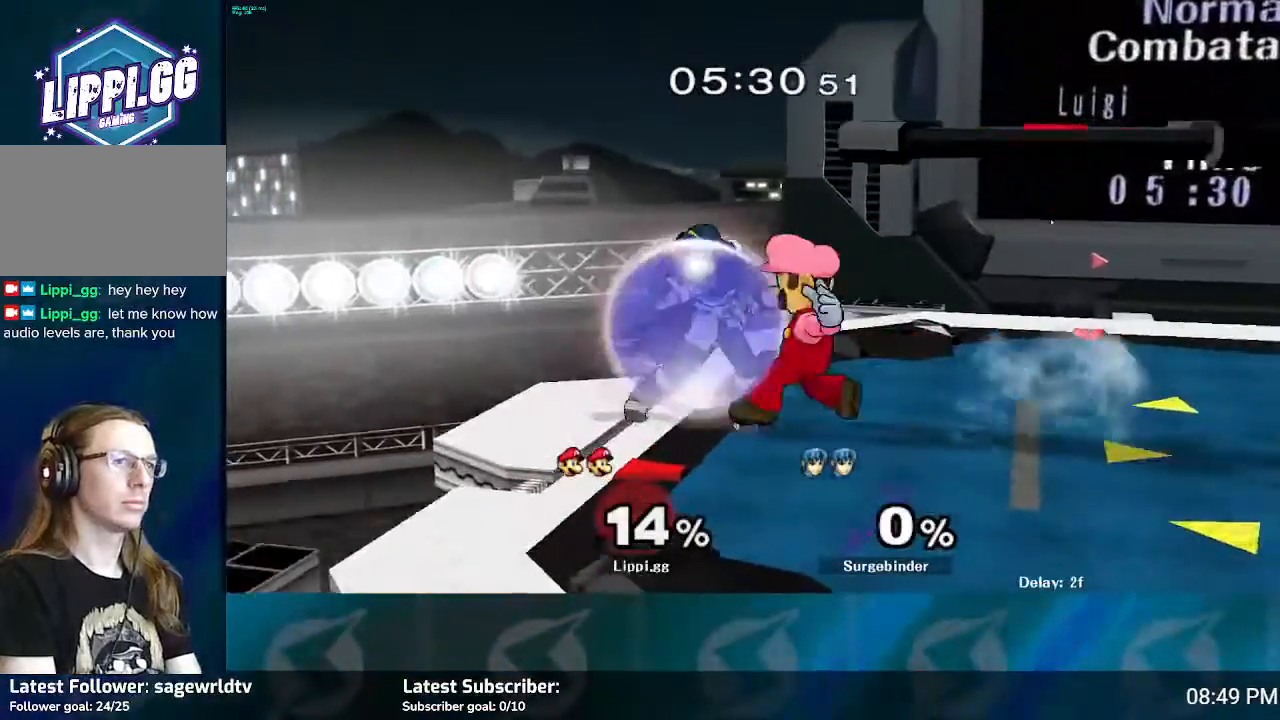
{"buttons": ["Z"], "left_stick": "left", "right_stick": "center", "events": [[133, "left_stick", "center"], [200, "left_stick", "down"], [300, "left_stick", "center"], [367, "left_stick", "left"]]}
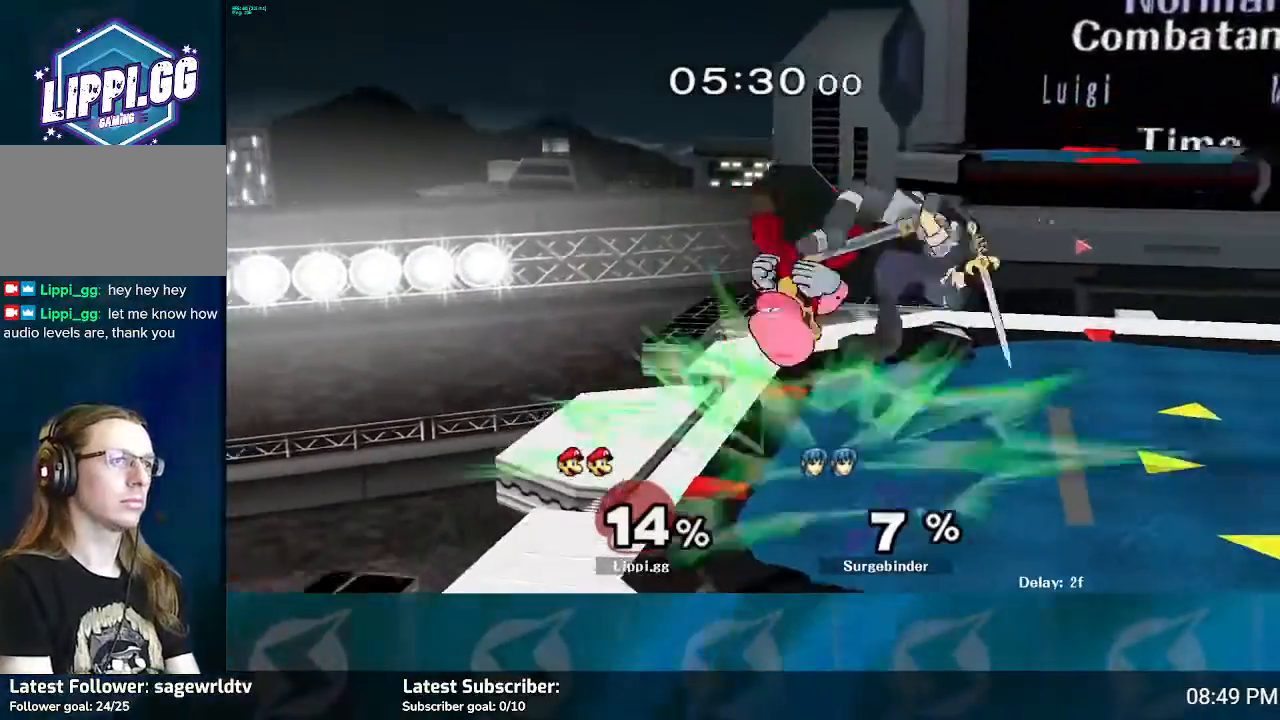
{"buttons": [], "left_stick": "center", "right_stick": "center", "events": [[234, "Z", "up"], [300, "left_stick", "center"]]}
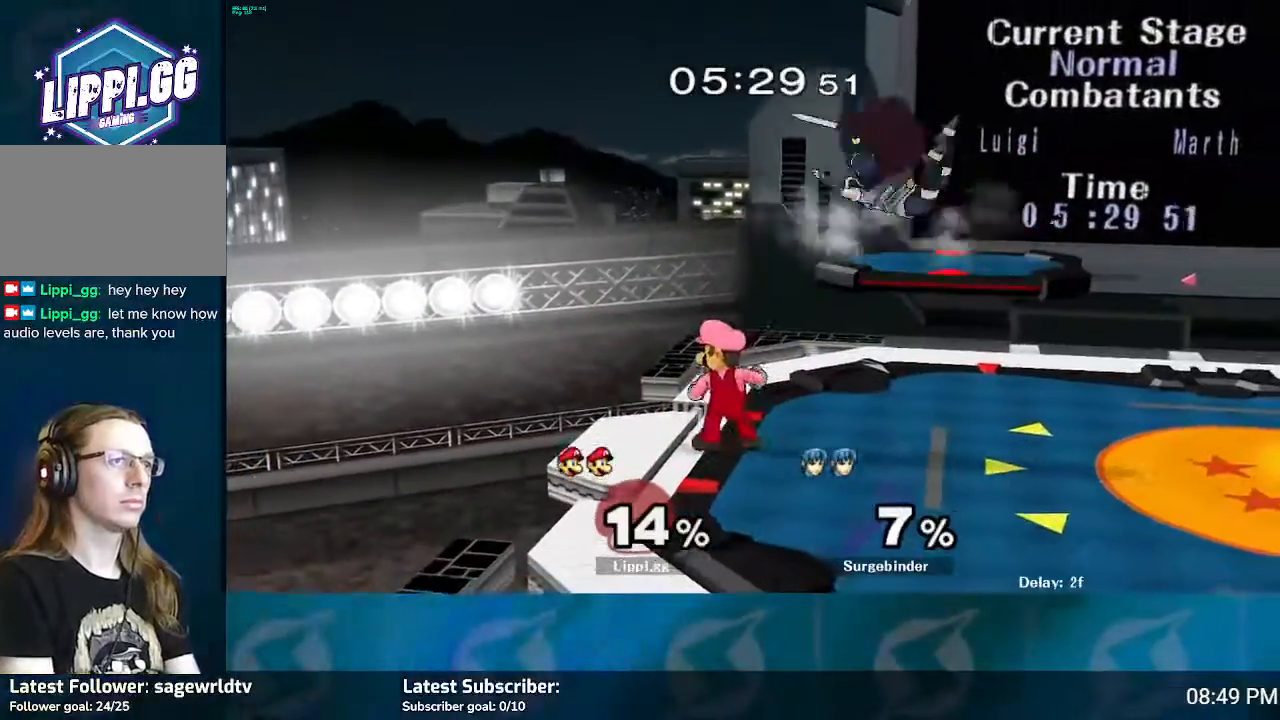
{"buttons": ["B"], "left_stick": "right", "right_stick": "center", "events": [[66, "left_stick", "right"], [100, "B", "down"]]}
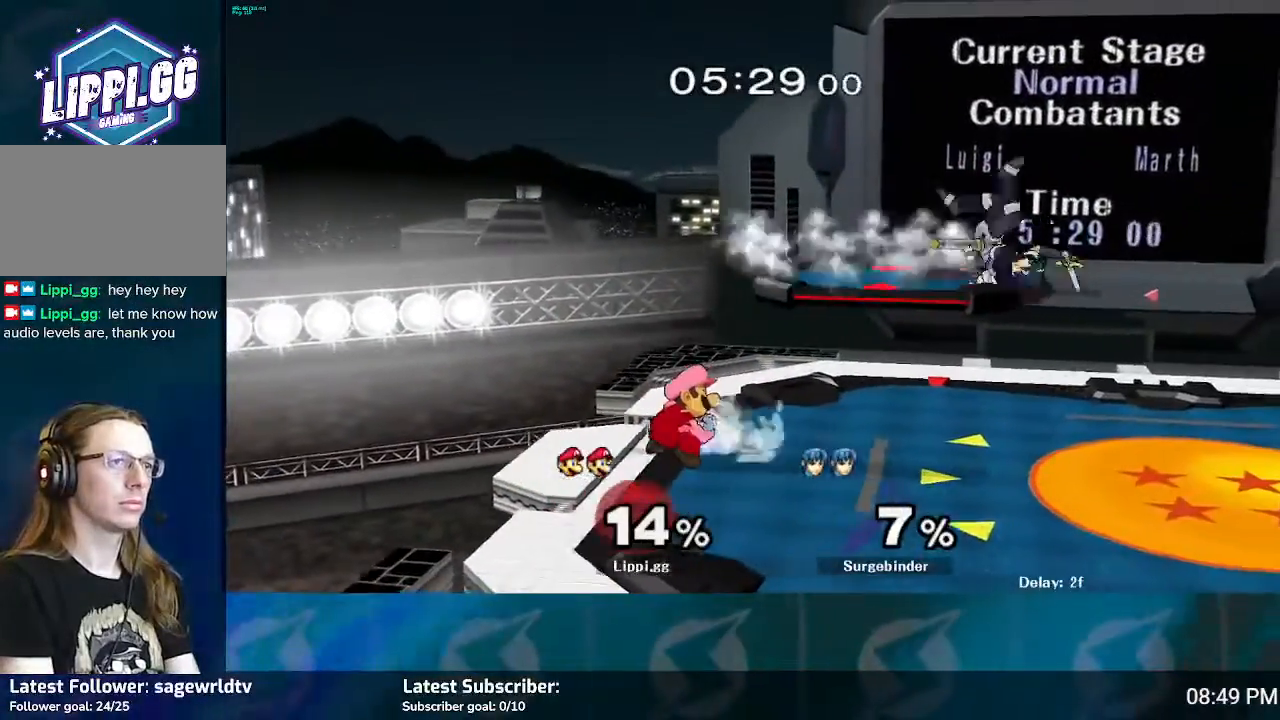
{"buttons": ["B"], "left_stick": "right", "right_stick": "center", "events": []}
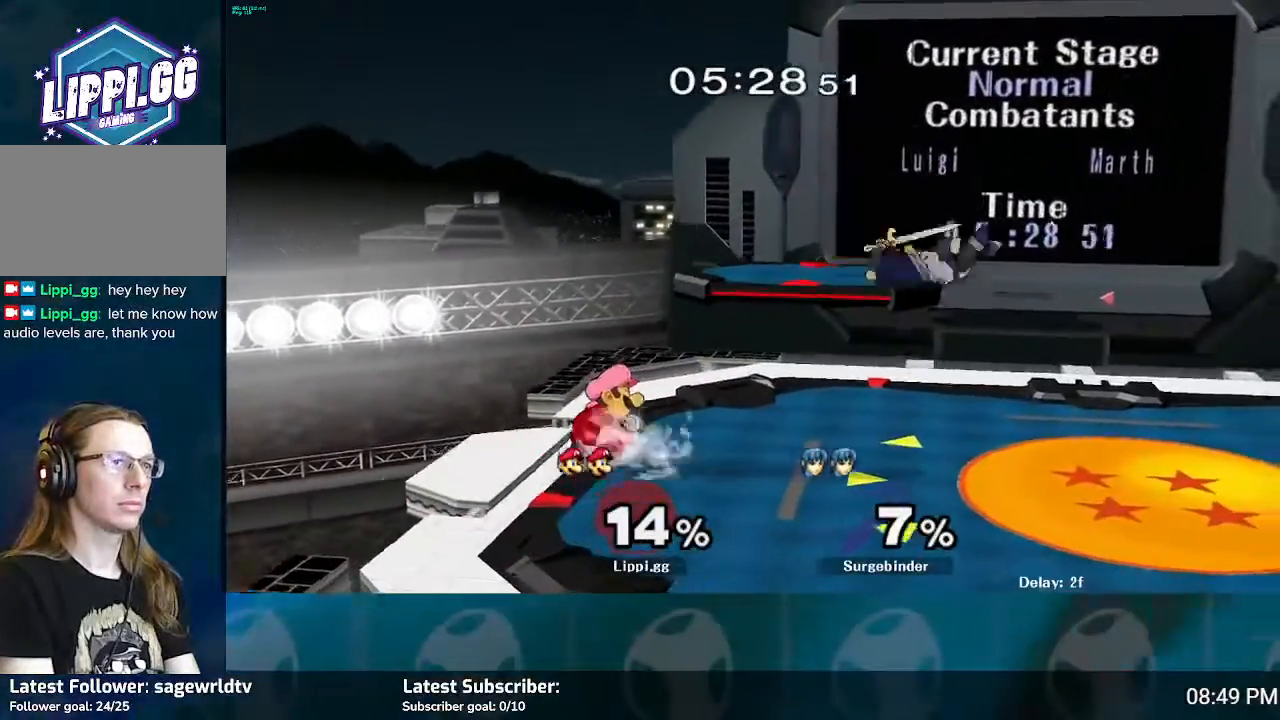
{"buttons": [], "left_stick": "right", "right_stick": "center", "events": [[333, "B", "up"]]}
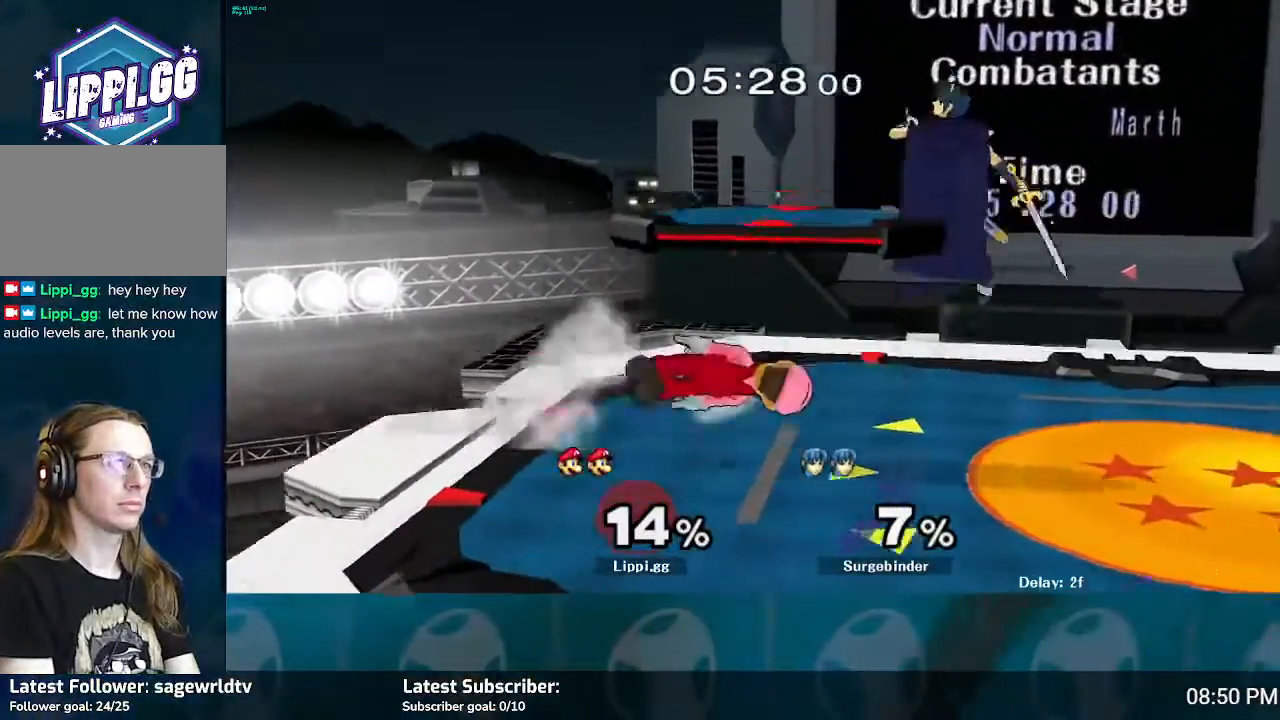
{"buttons": [], "left_stick": "right", "right_stick": "center", "events": []}
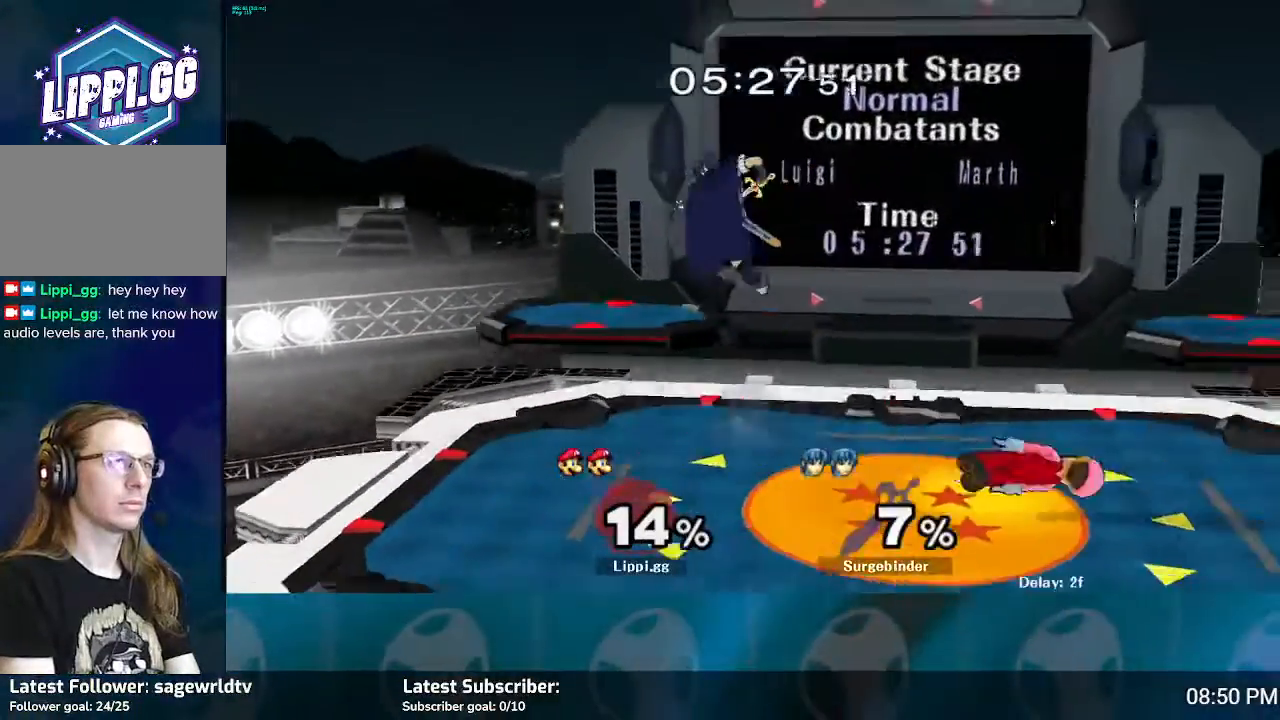
{"buttons": [], "left_stick": "right", "right_stick": "center", "events": []}
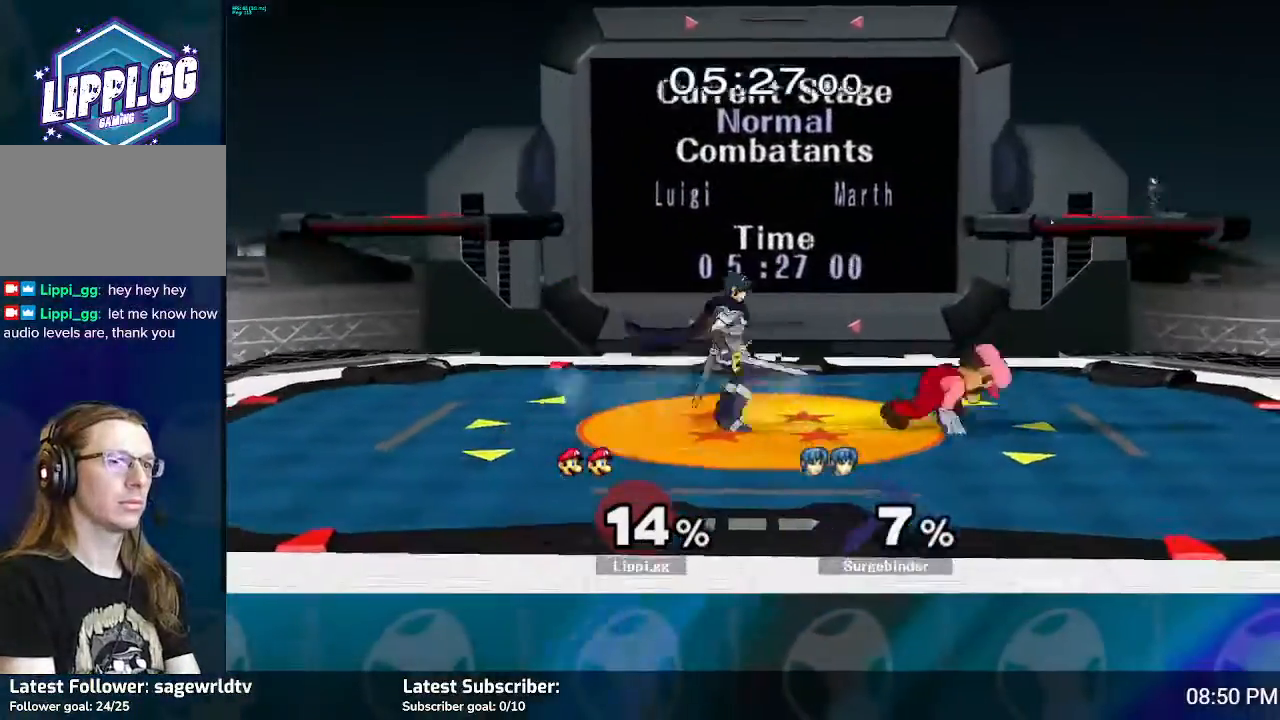
{"buttons": ["R1"], "left_stick": "center", "right_stick": "center", "events": [[100, "left_stick", "center"], [267, "R1", "down"]]}
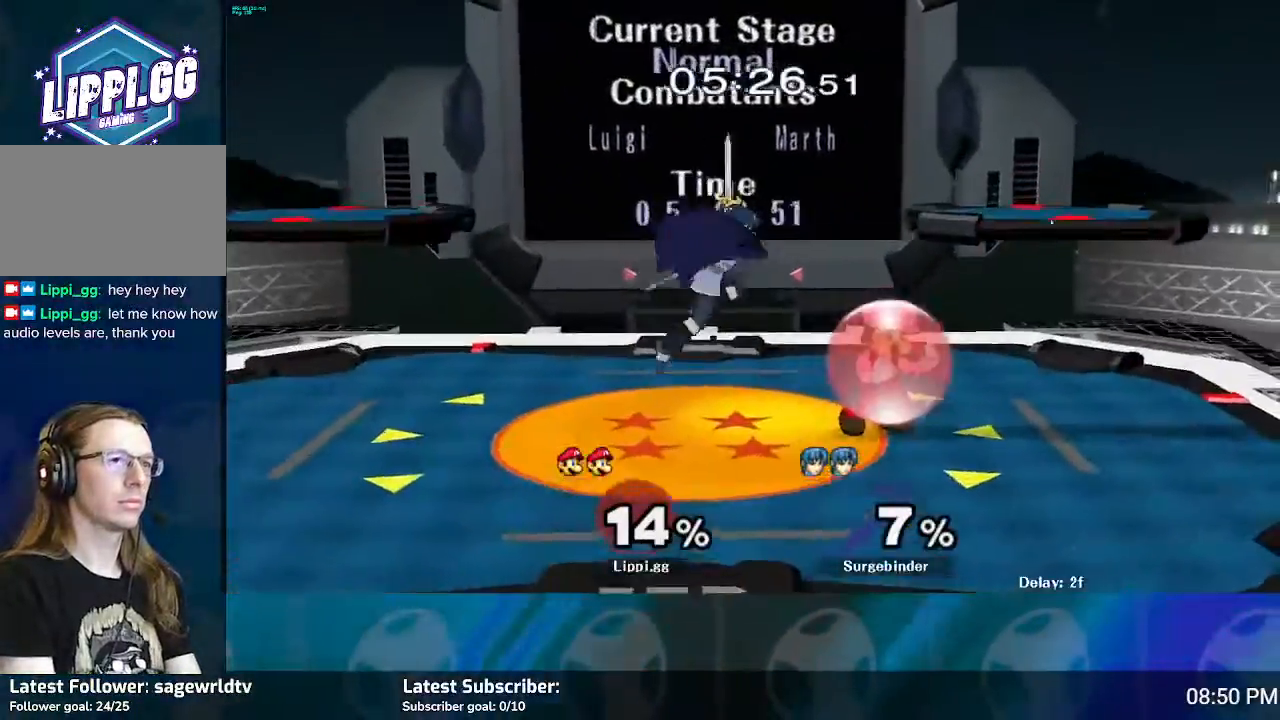
{"buttons": ["R1"], "left_stick": "left", "right_stick": "center", "events": [[100, "left_stick", "left"]]}
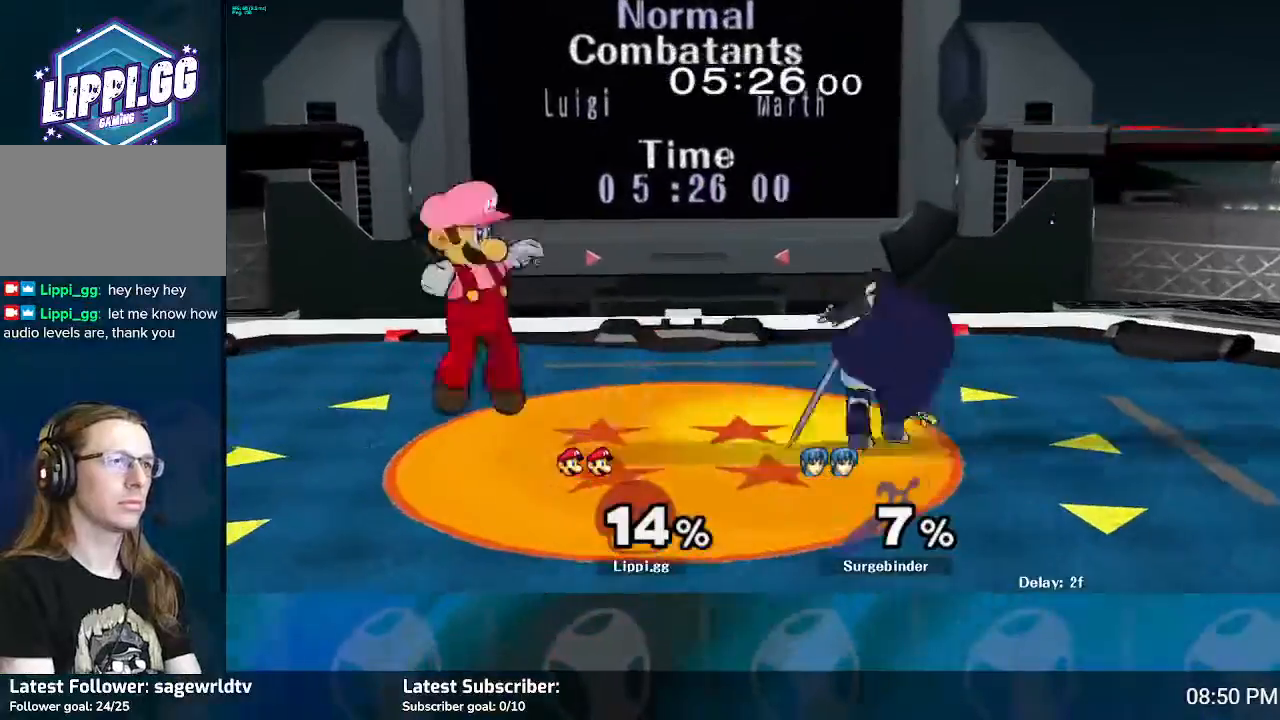
{"buttons": [], "left_stick": "center", "right_stick": "down", "events": [[33, "left_stick", "center"], [67, "R1", "up"], [200, "right_stick", "down-right"], [367, "right_stick", "down"]]}
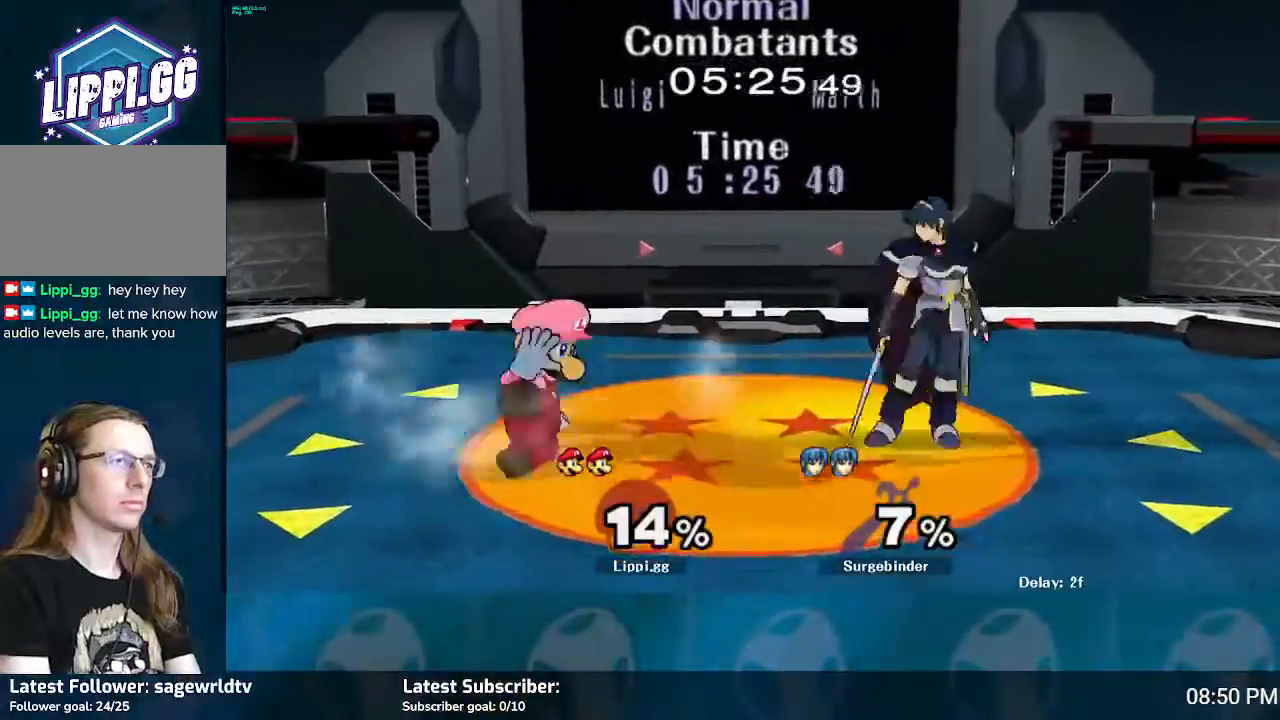
{"buttons": ["L1"], "left_stick": "down-left", "right_stick": "center", "events": [[200, "right_stick", "center"], [400, "Y", "down"], [433, "left_stick", "left"], [500, "L1", "down"], [500, "Y", "up"], [500, "left_stick", "down-left"]]}
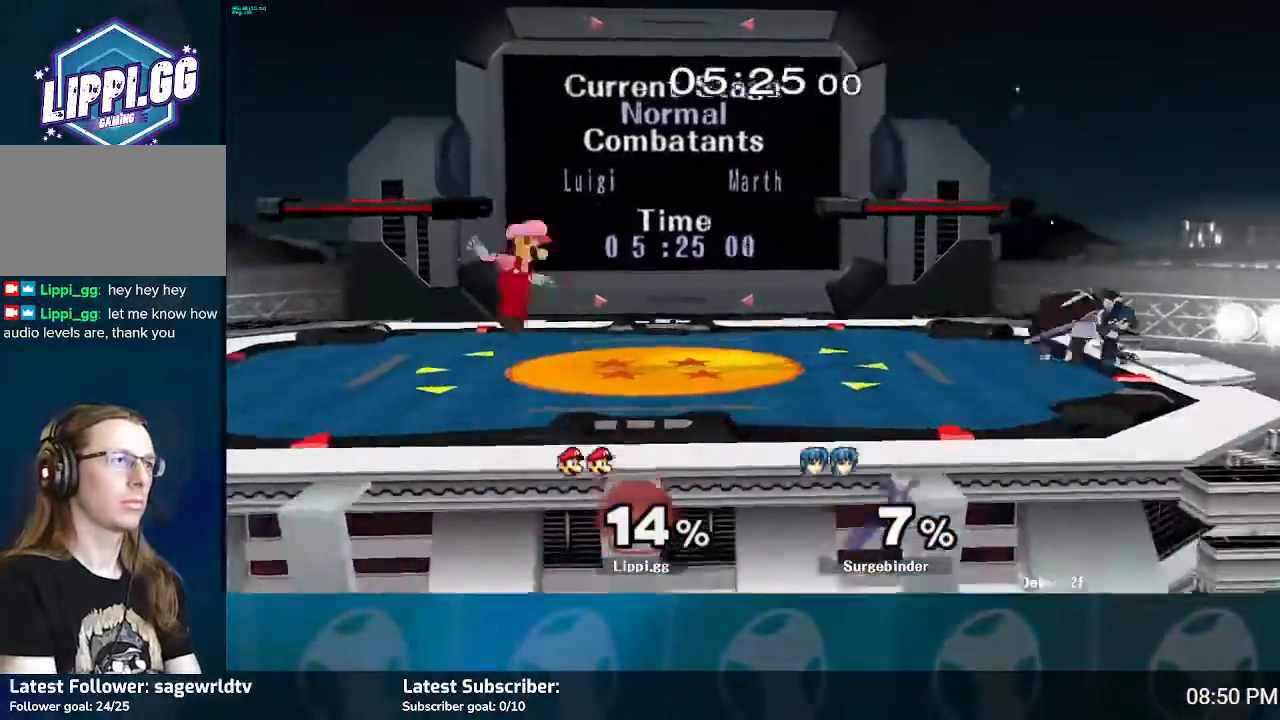
{"buttons": [], "left_stick": "center", "right_stick": "center", "events": [[167, "L1", "up"], [200, "left_stick", "center"]]}
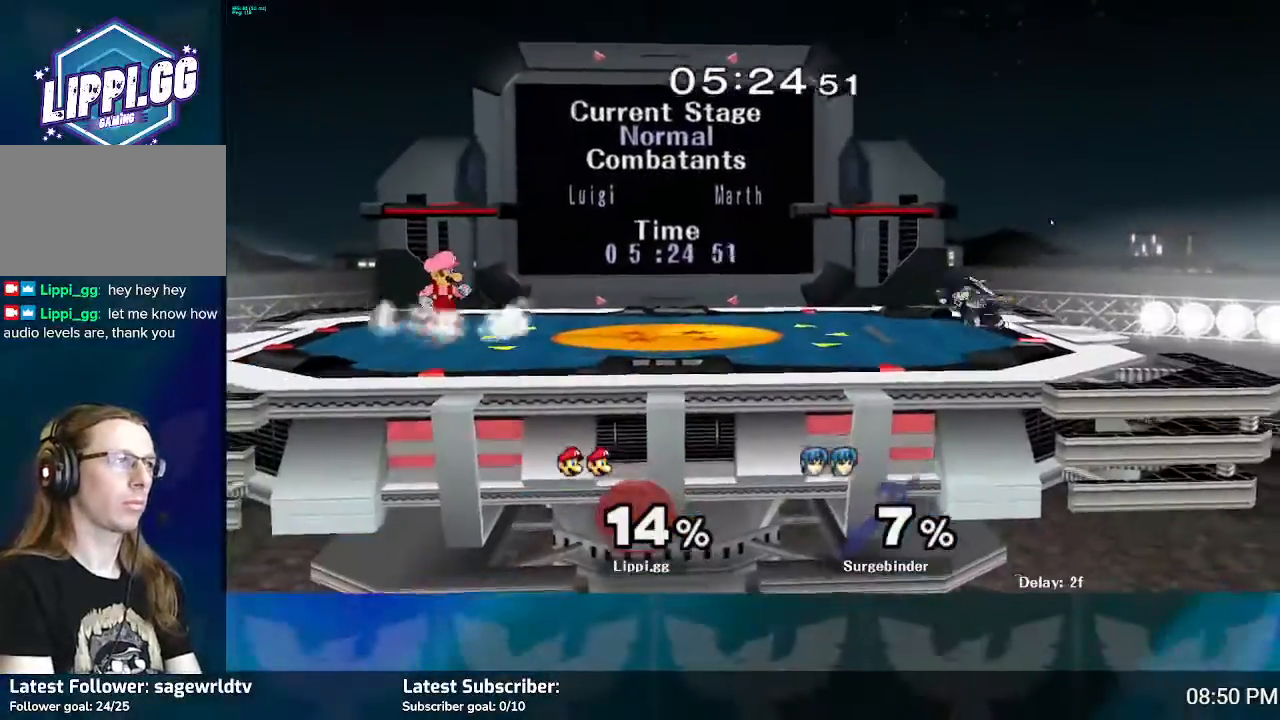
{"buttons": [], "left_stick": "down-right", "right_stick": "center", "events": [[233, "Y", "down"], [233, "left_stick", "right"], [300, "L1", "down"], [300, "Y", "up"], [300, "left_stick", "down-right"], [467, "L1", "up"]]}
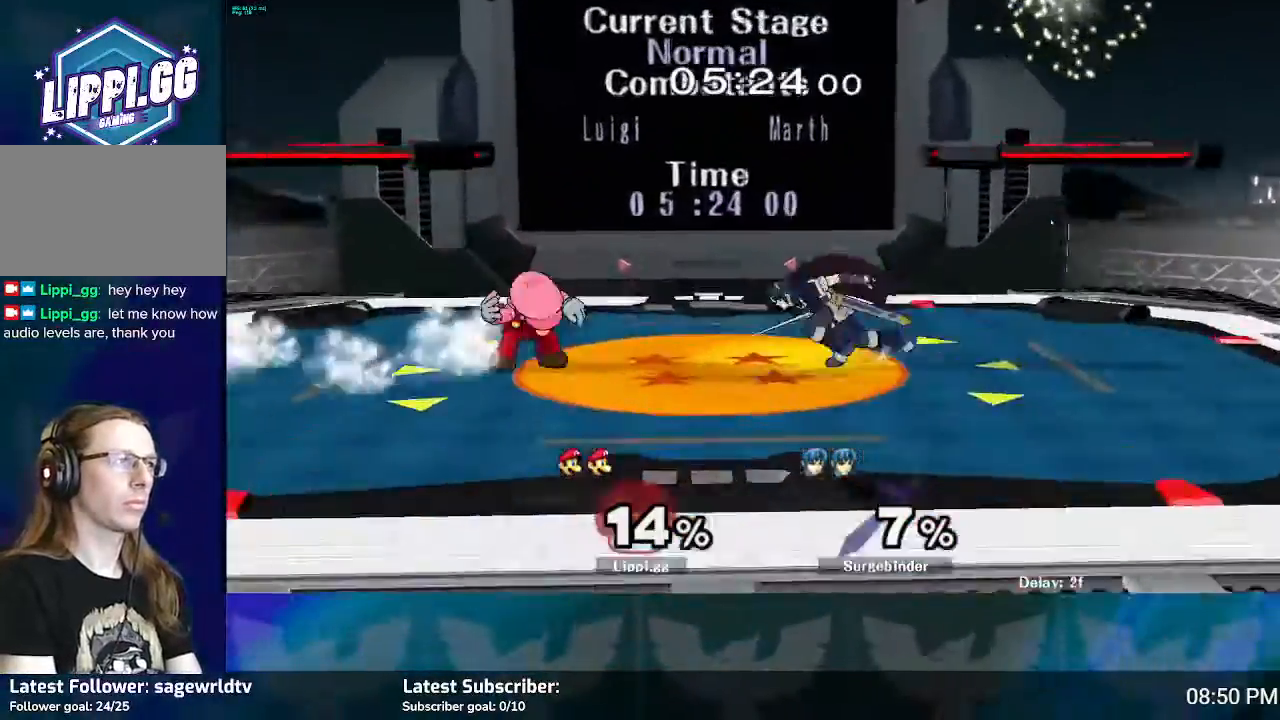
{"buttons": [], "left_stick": "center", "right_stick": "down-right", "events": [[33, "left_stick", "center"], [100, "Y", "down"], [134, "left_stick", "down-right"], [167, "L1", "down"], [167, "Y", "up"], [267, "right_stick", "down"], [300, "L1", "up"], [367, "right_stick", "center"], [401, "left_stick", "center"], [434, "right_stick", "down-right"]]}
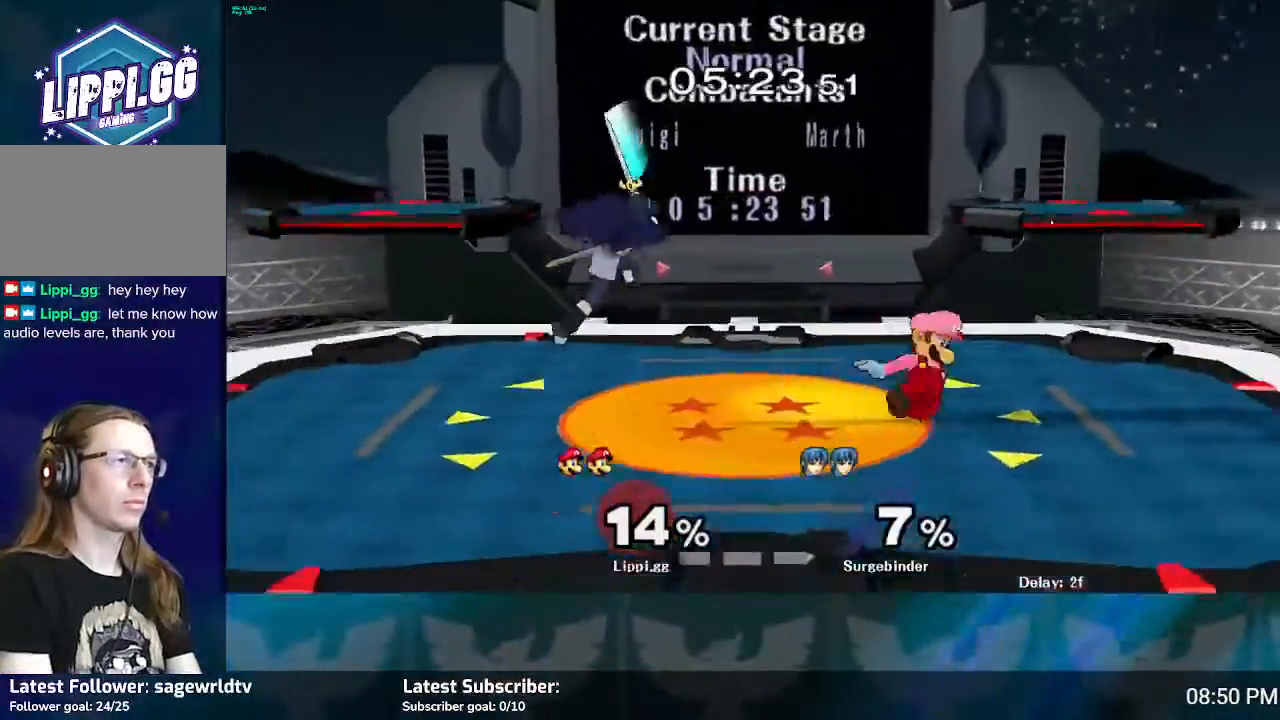
{"buttons": ["Y"], "left_stick": "down-left", "right_stick": "center", "events": [[233, "right_stick", "center"], [500, "Y", "down"], [500, "left_stick", "down-left"]]}
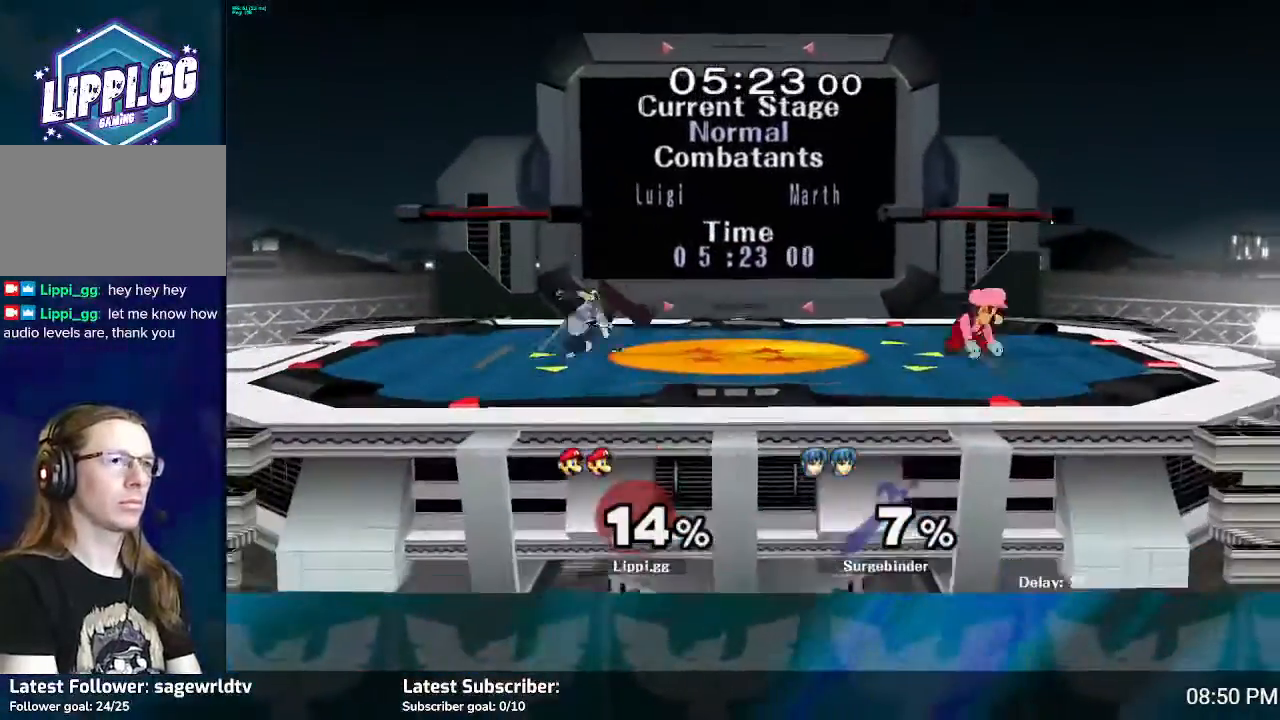
{"buttons": ["L1"], "left_stick": "down-left", "right_stick": "center", "events": [[34, "L1", "down"], [67, "Y", "up"], [234, "L1", "up"], [267, "left_stick", "center"], [434, "Y", "down"], [467, "L1", "down"], [467, "left_stick", "down-left"], [501, "Y", "up"]]}
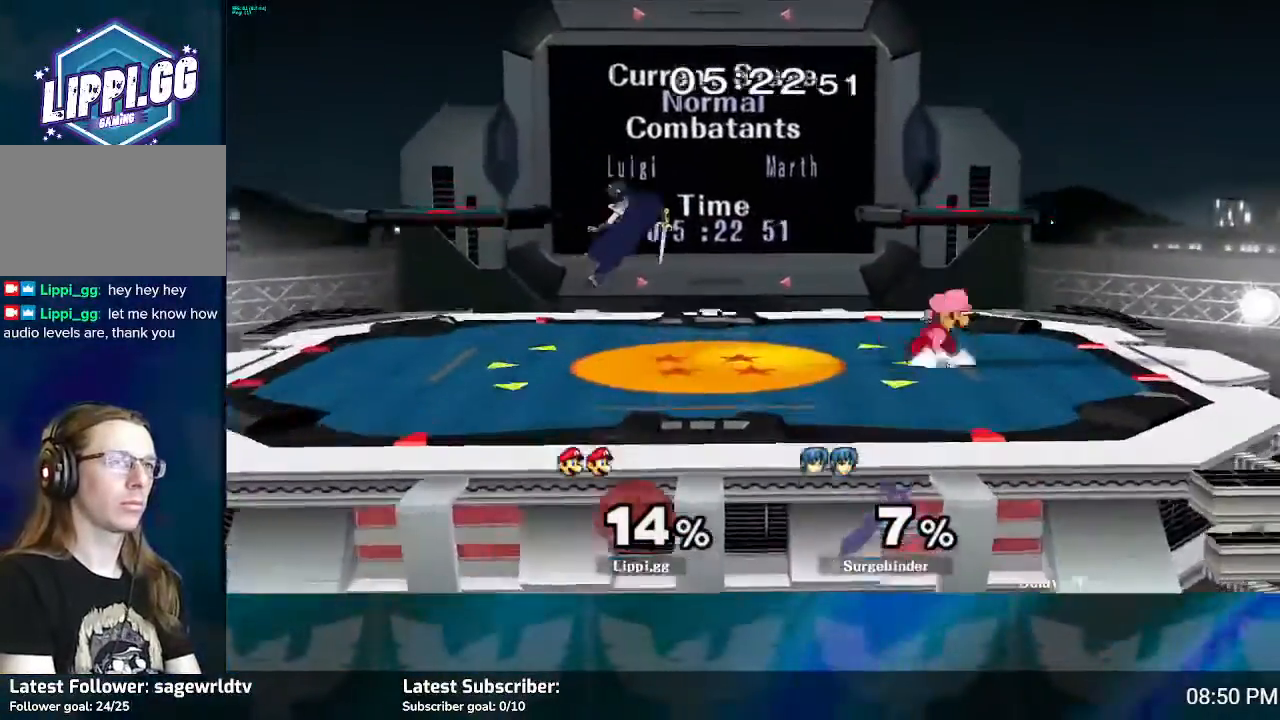
{"buttons": [], "left_stick": "center", "right_stick": "center", "events": [[133, "L1", "up"], [233, "left_stick", "center"], [367, "right_stick", "down-right"], [467, "right_stick", "center"]]}
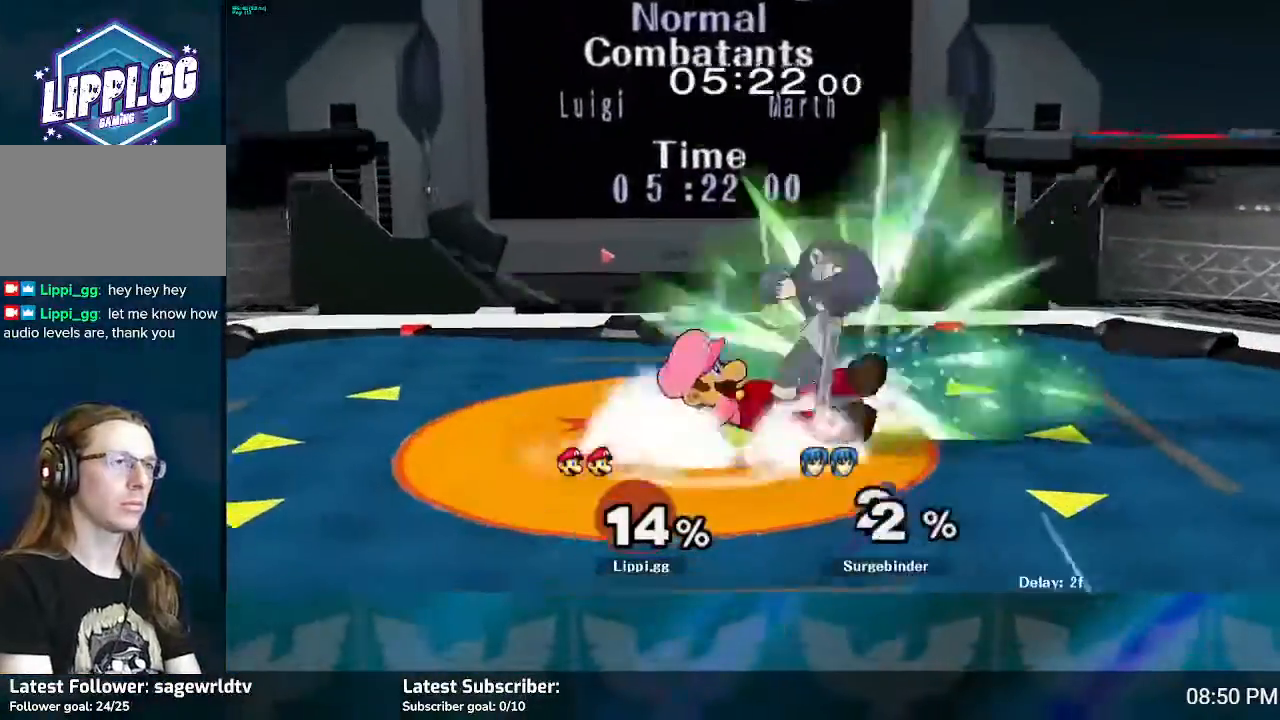
{"buttons": [], "left_stick": "center", "right_stick": "center", "events": [[34, "right_stick", "down-right"], [300, "right_stick", "down"], [401, "right_stick", "center"]]}
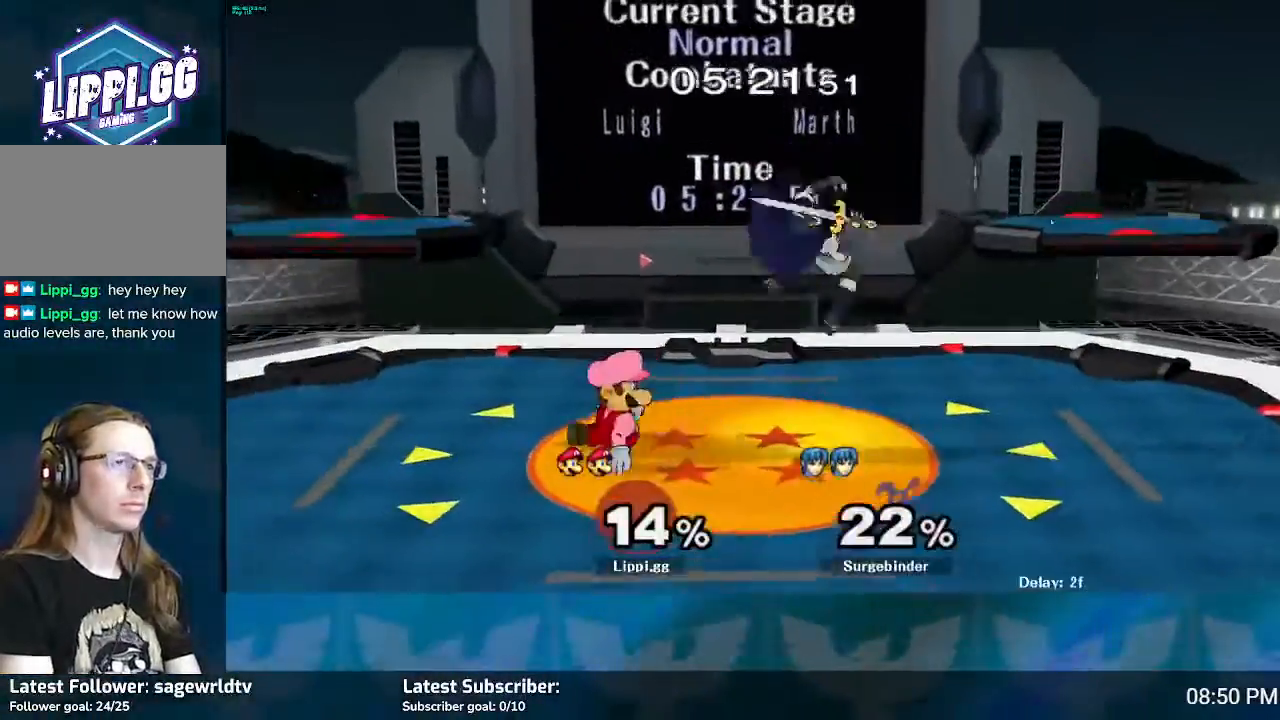
{"buttons": ["A"], "left_stick": "right", "right_stick": "center", "events": [[100, "left_stick", "right"], [166, "A", "down"], [267, "A", "up"], [333, "A", "down"], [400, "A", "up"], [467, "A", "down"]]}
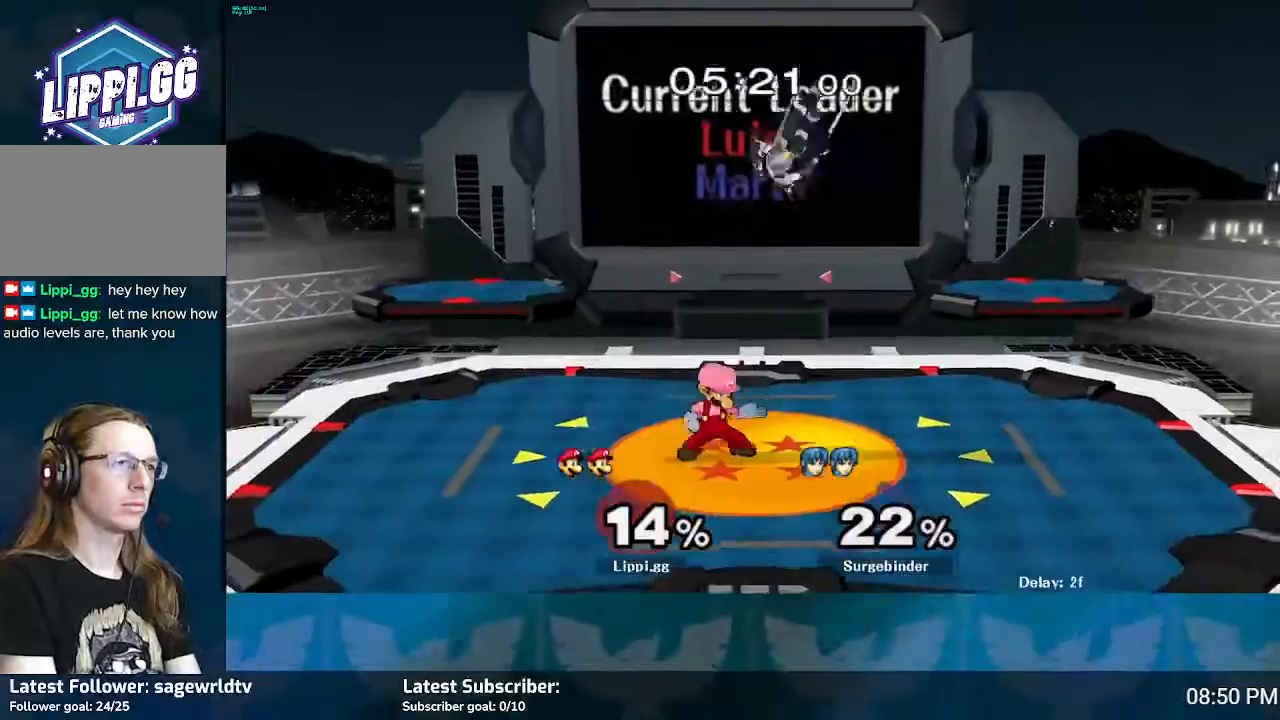
{"buttons": ["R1"], "left_stick": "down", "right_stick": "center", "events": [[34, "A", "up"], [67, "left_stick", "center"], [367, "R1", "down"], [401, "left_stick", "down"]]}
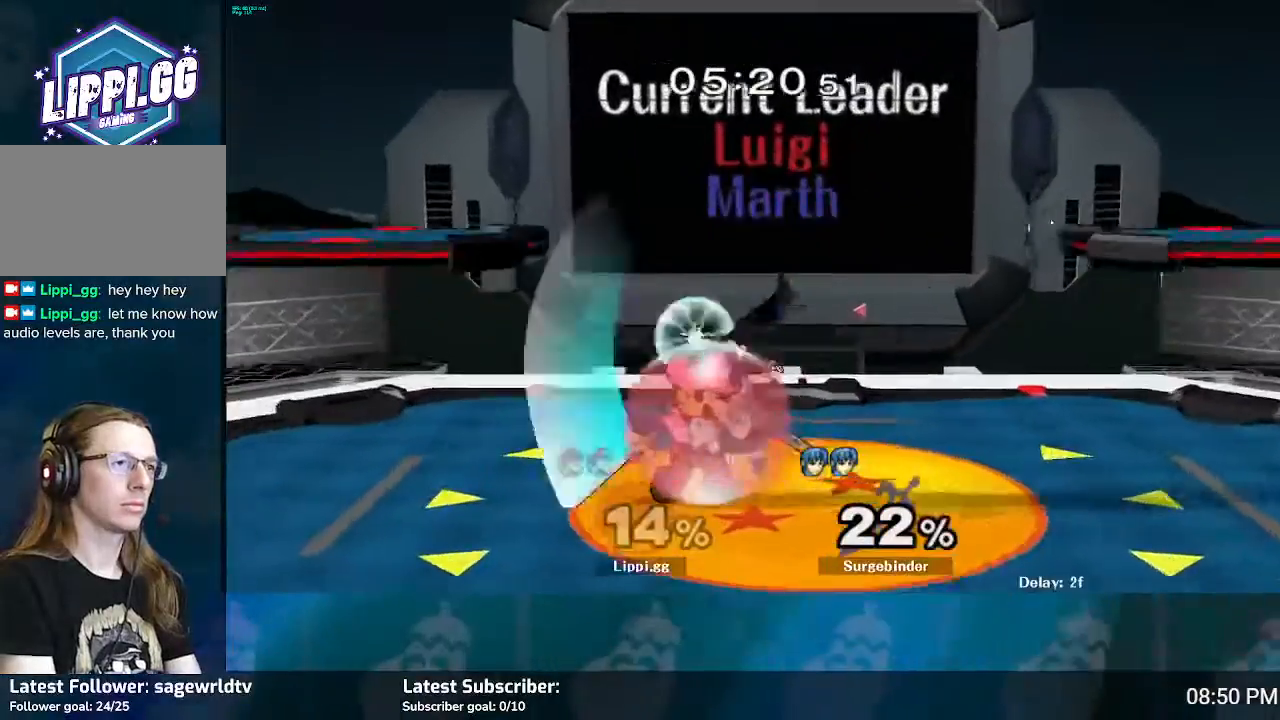
{"buttons": ["R1"], "left_stick": "center", "right_stick": "center", "events": [[33, "A", "down"], [33, "left_stick", "center"], [133, "A", "up"], [200, "A", "down"], [267, "A", "up"], [367, "A", "down"], [467, "A", "up"]]}
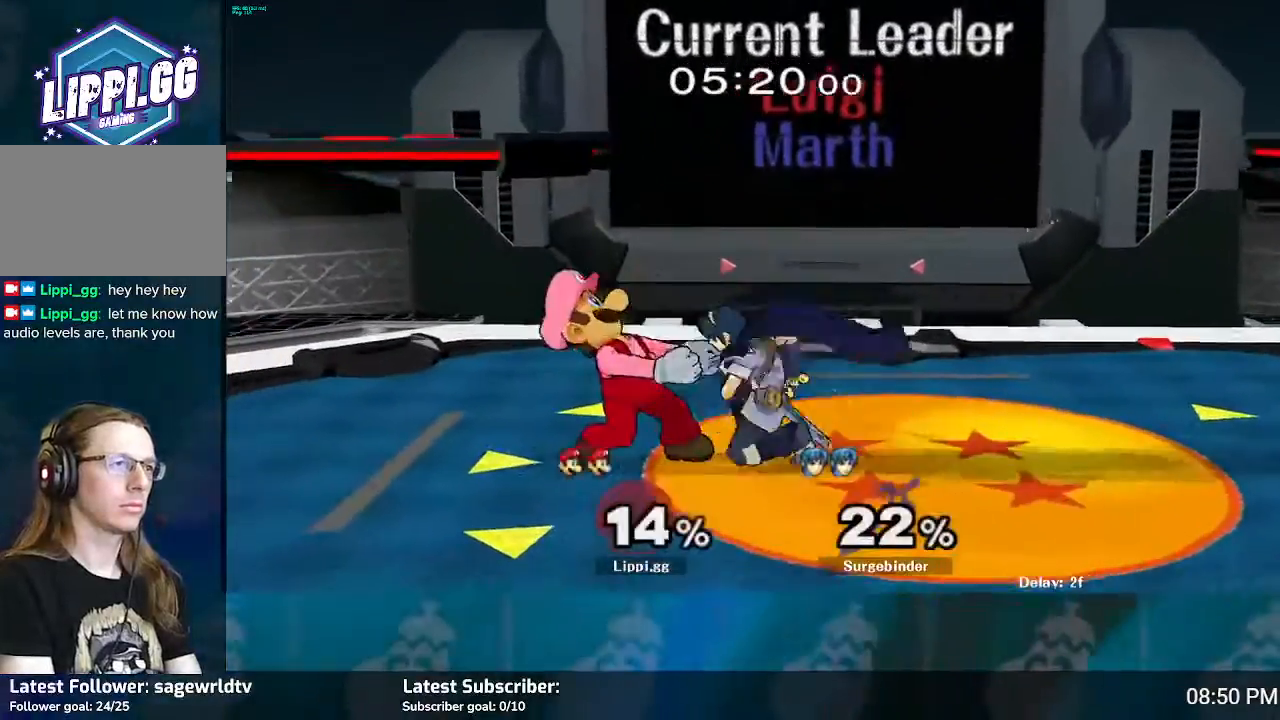
{"buttons": ["R1"], "left_stick": "up", "right_stick": "center", "events": [[33, "A", "down"], [100, "A", "up"], [501, "left_stick", "up"]]}
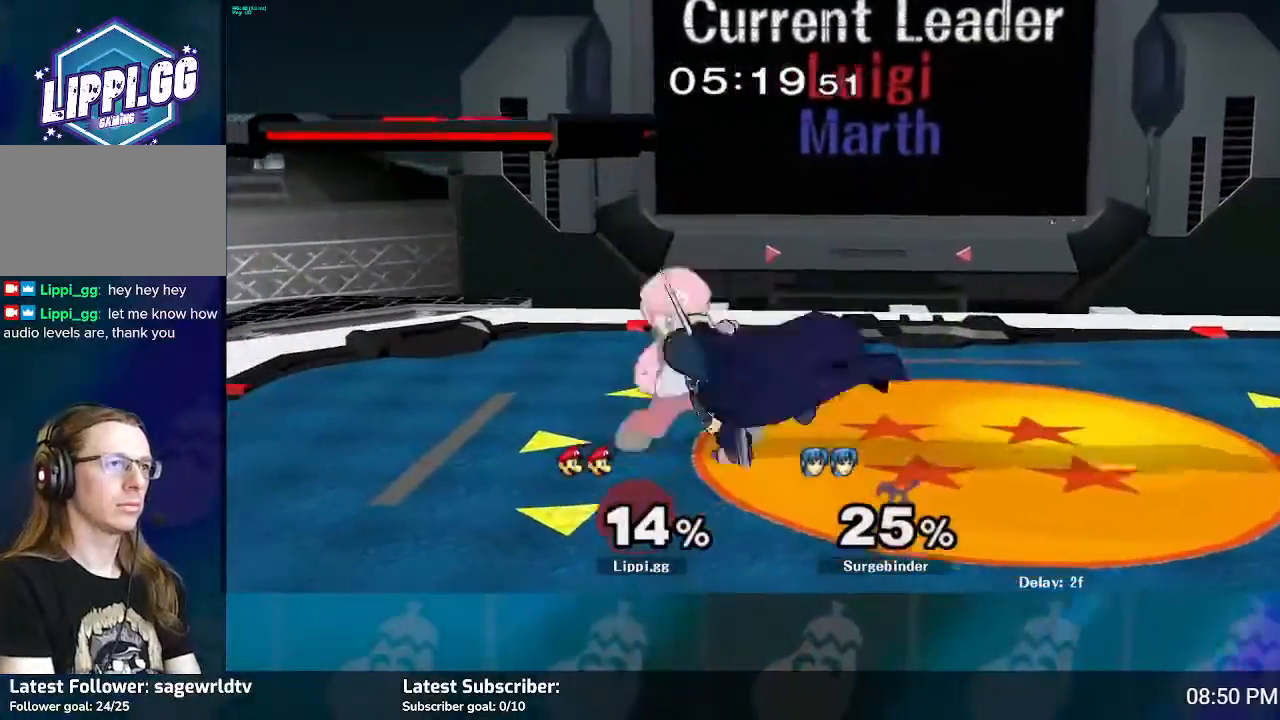
{"buttons": [], "left_stick": "center", "right_stick": "center", "events": [[500, "R1", "up"], [500, "left_stick", "center"]]}
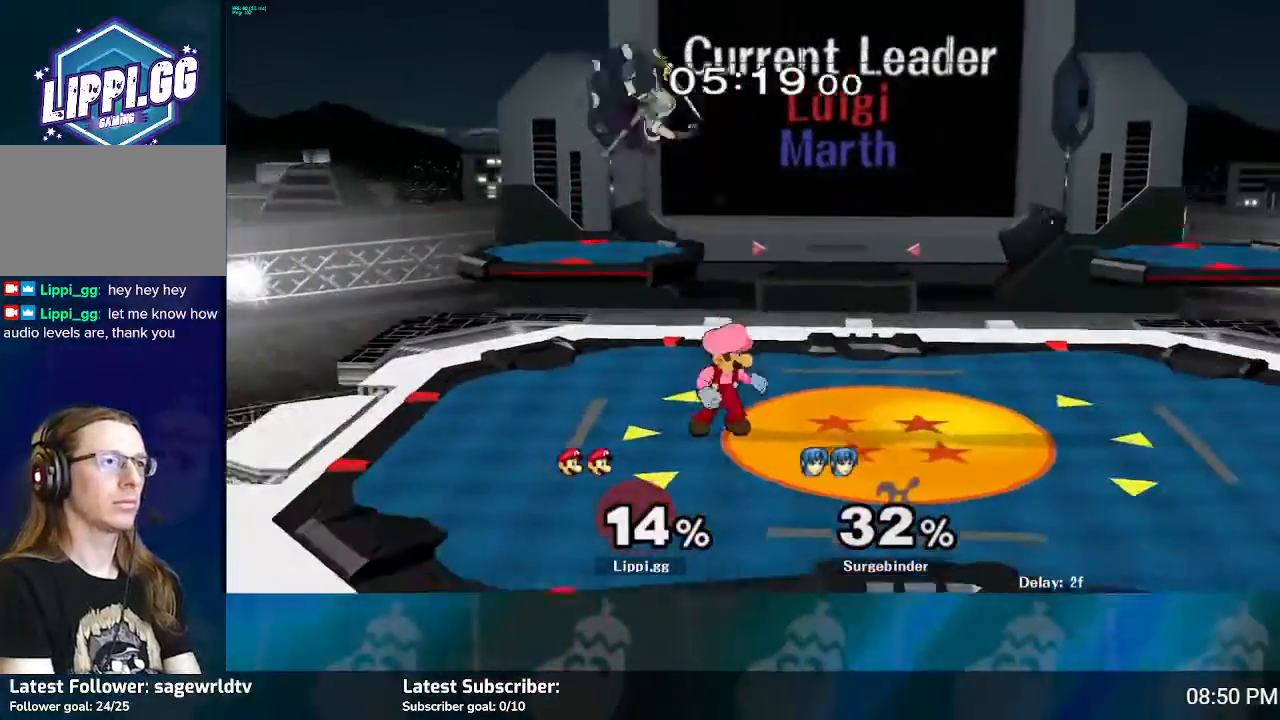
{"buttons": [], "left_stick": "center", "right_stick": "center", "events": [[267, "Y", "down"], [267, "left_stick", "left"], [334, "Y", "up"], [401, "left_stick", "center"]]}
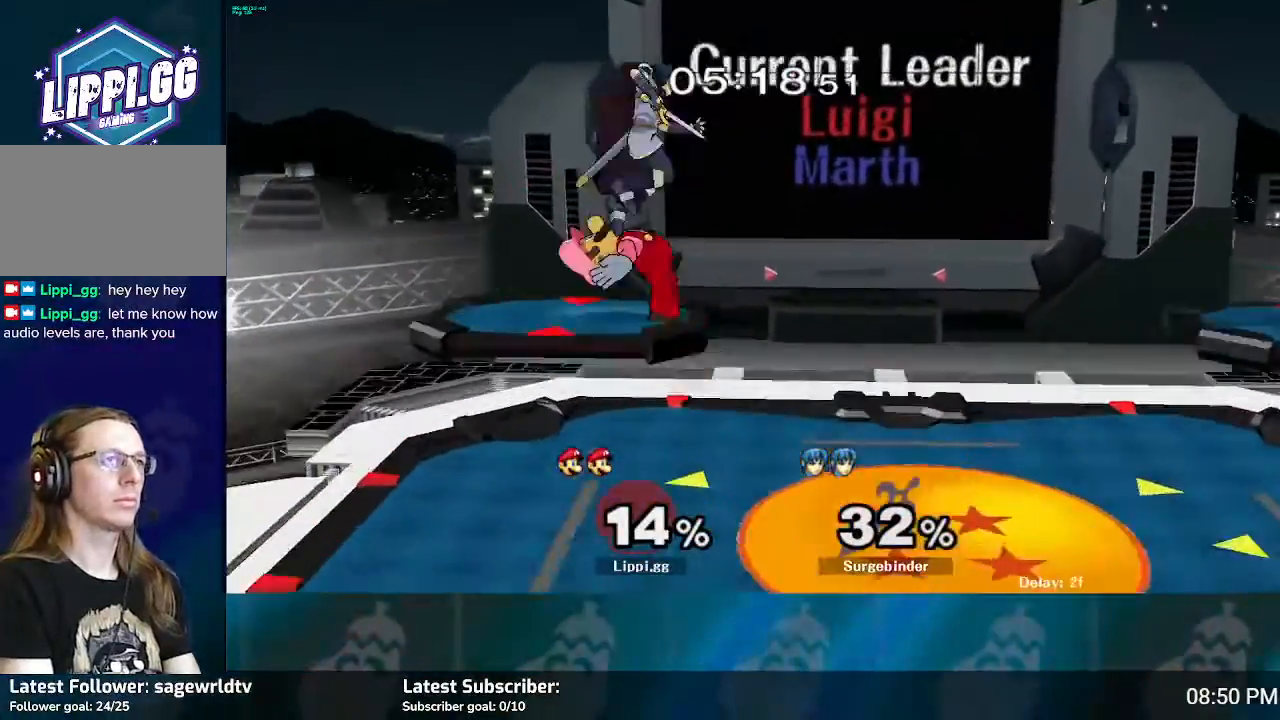
{"buttons": [], "left_stick": "right", "right_stick": "center", "events": [[33, "A", "down"], [133, "A", "up"], [200, "A", "down"], [200, "left_stick", "up-left"], [267, "A", "up"], [367, "left_stick", "center"], [433, "left_stick", "right"]]}
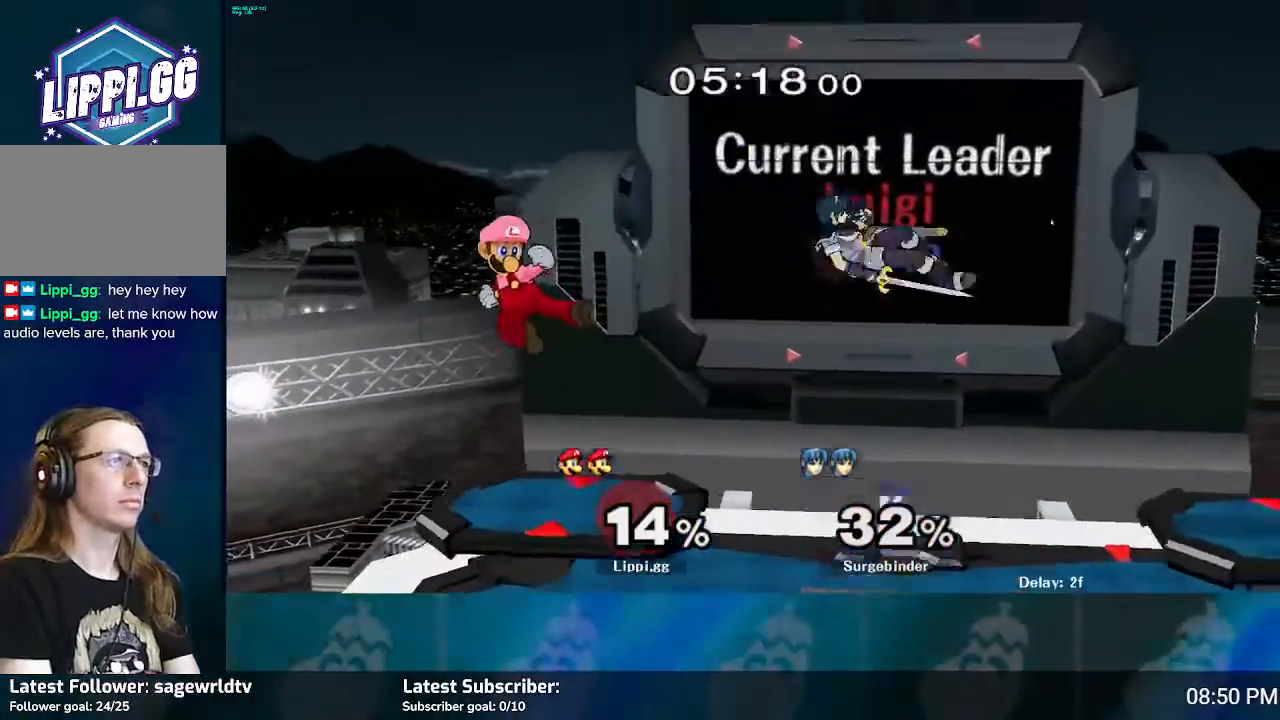
{"buttons": [], "left_stick": "down-right", "right_stick": "center", "events": [[200, "left_stick", "center"], [501, "left_stick", "down-right"]]}